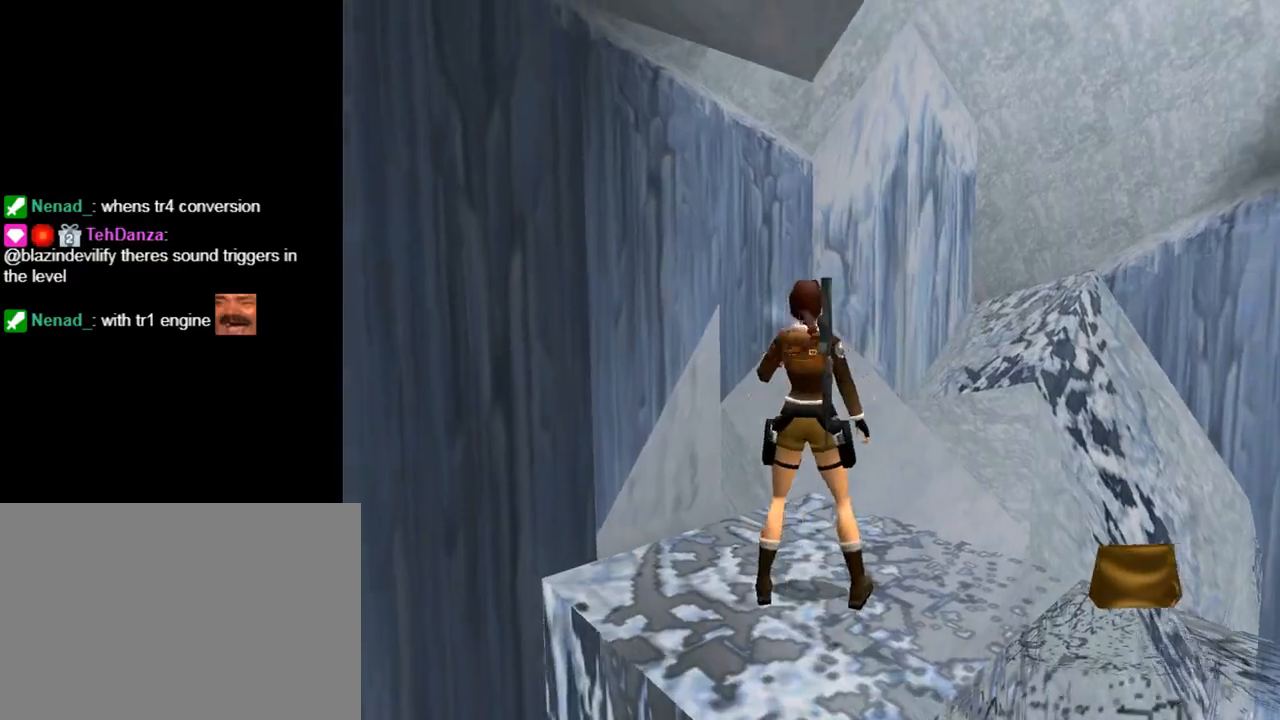
Gameplay with a controller (PlayStation layout); each line is a JSON object with the inputs held at the frame after it. "events" lists button and stick changes between this image and that frame as [ms after this image, input, new state], when the widget could be followed in between. Not read: L2 R2 right_stick.
{"buttons": [], "left_stick": "center", "events": [[167, "DPAD_LEFT", "down"], [300, "DPAD_LEFT", "up"]]}
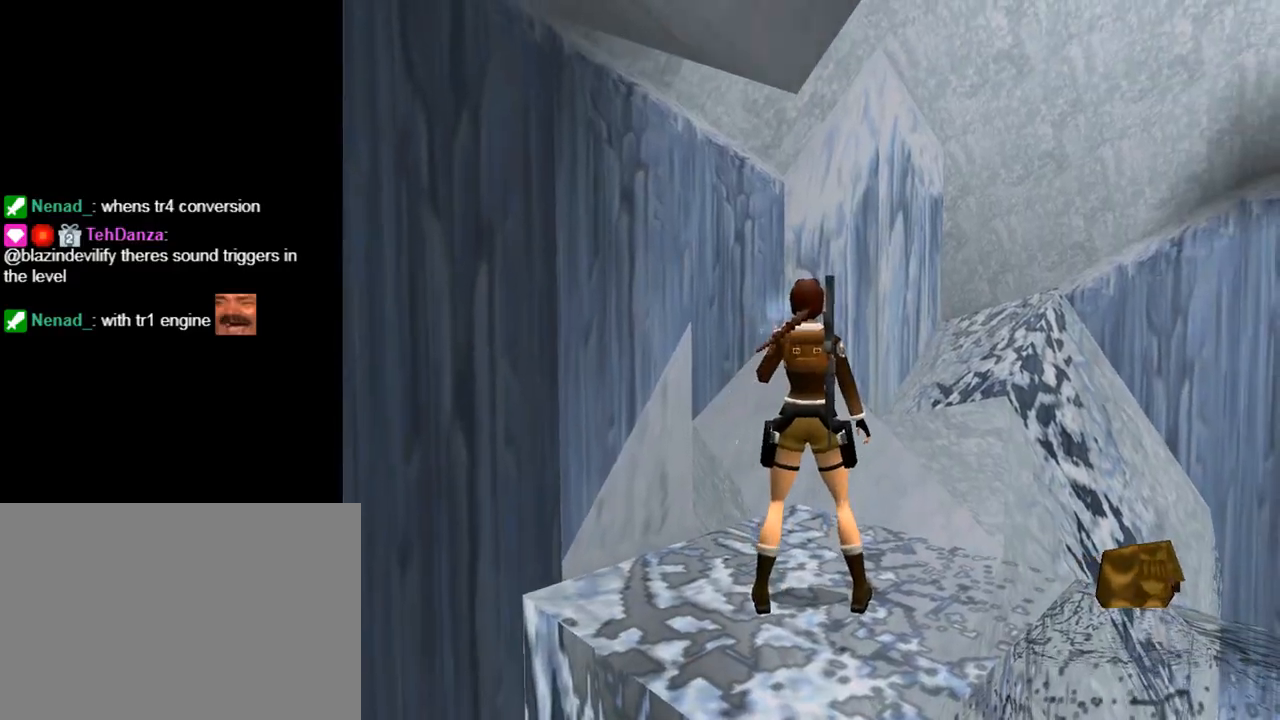
{"buttons": [], "left_stick": "center", "events": [[67, "DPAD_LEFT", "down"], [67, "DPAD_UP", "down"], [300, "CIRCLE", "down"], [300, "DPAD_LEFT", "up"], [333, "DPAD_UP", "up"], [433, "CIRCLE", "up"]]}
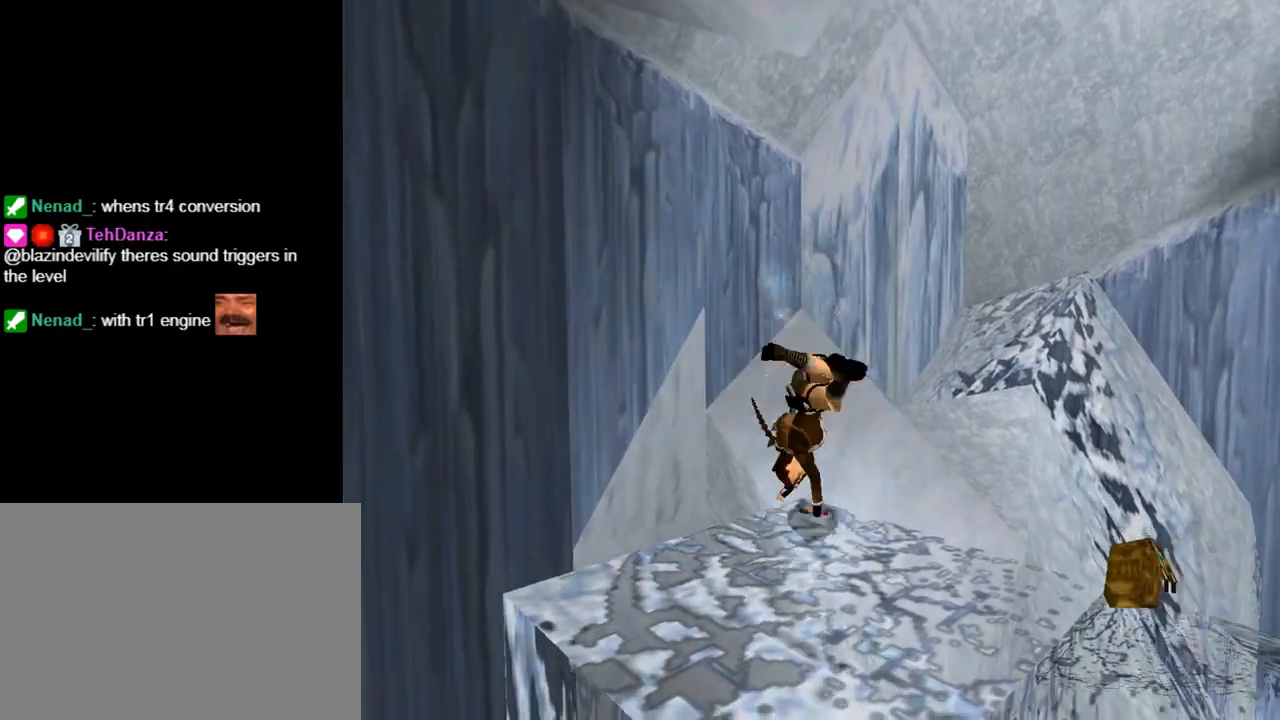
{"buttons": [], "left_stick": "center", "events": []}
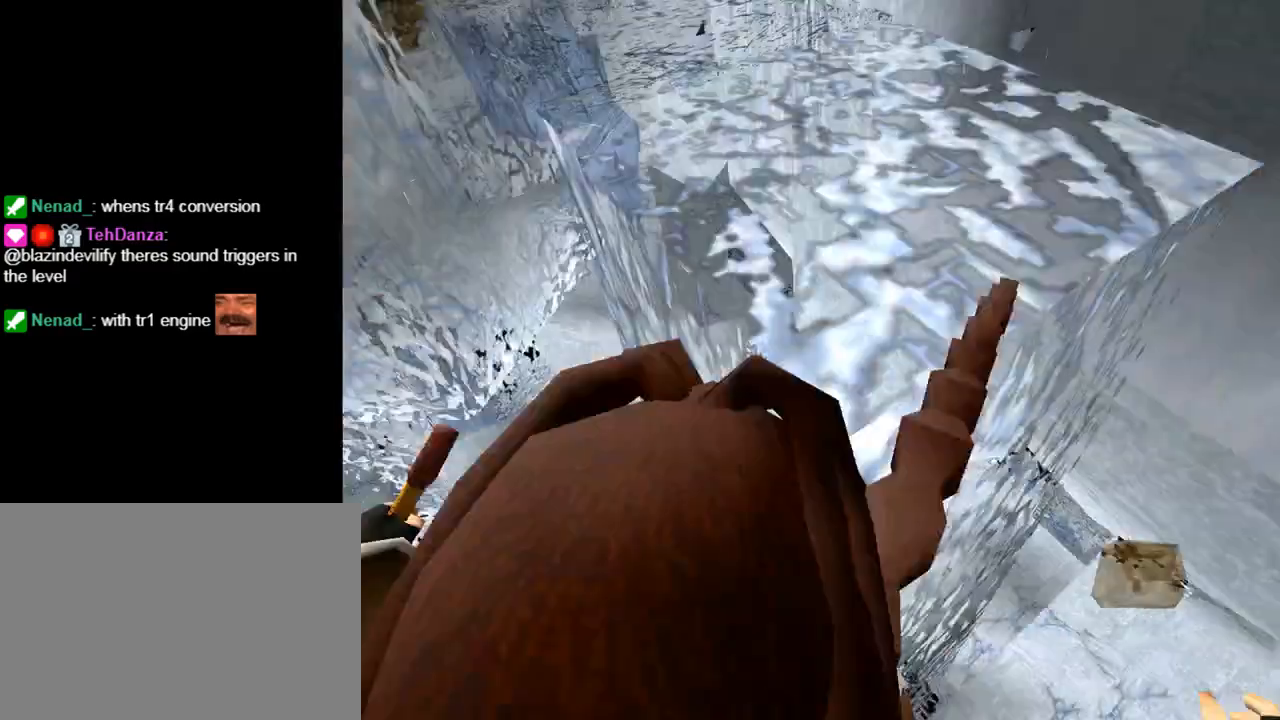
{"buttons": ["DPAD_UP"], "left_stick": "center", "events": [[467, "DPAD_UP", "down"]]}
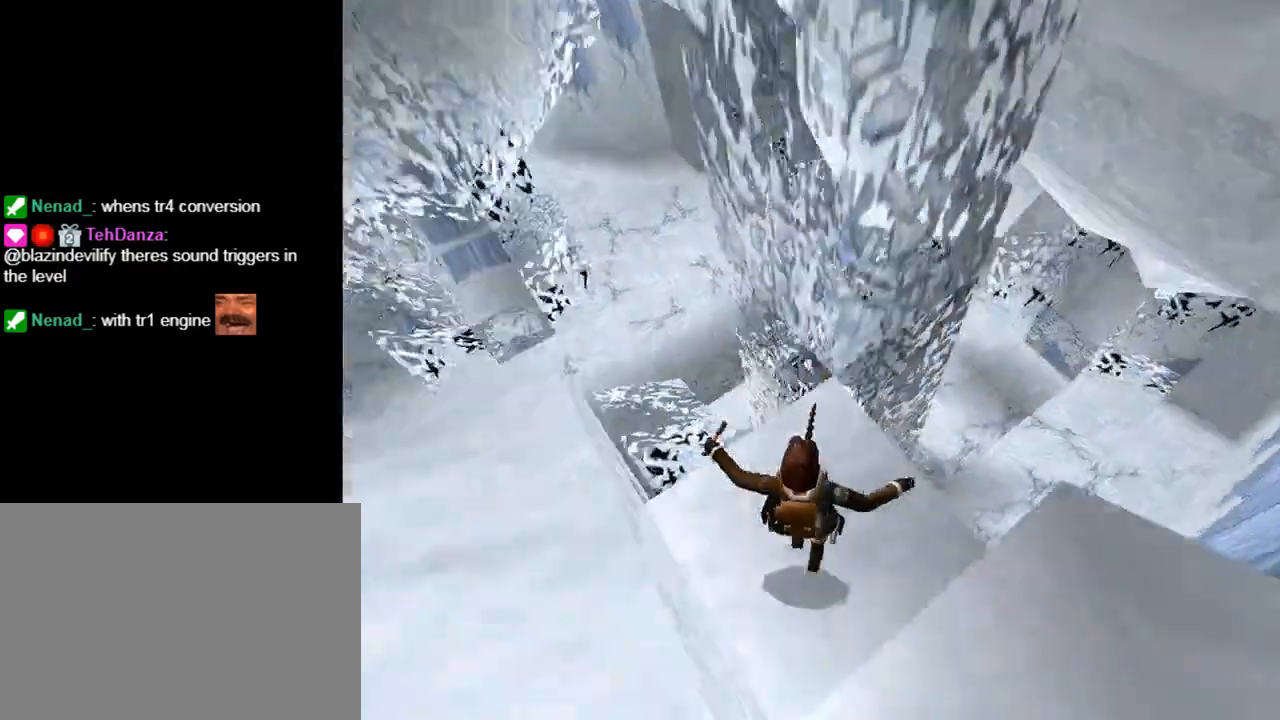
{"buttons": ["DPAD_UP"], "left_stick": "center", "events": [[33, "DPAD_LEFT", "down"], [500, "DPAD_LEFT", "up"]]}
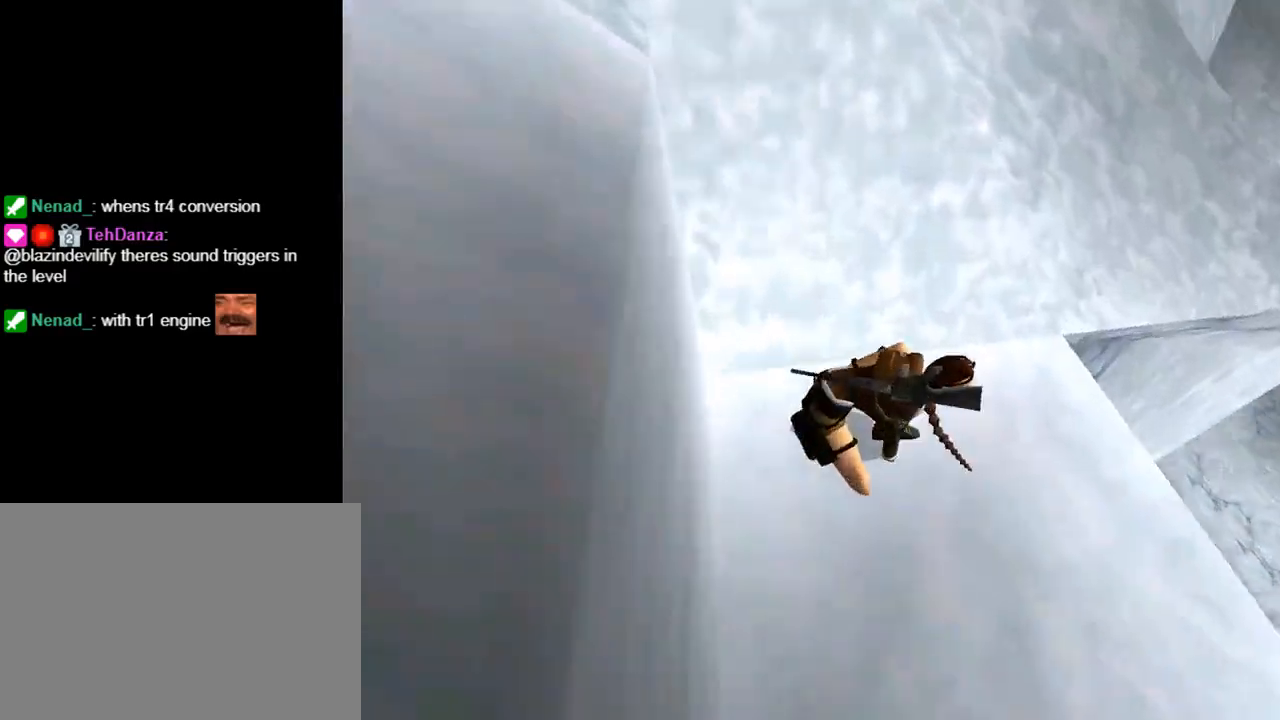
{"buttons": ["DPAD_UP"], "left_stick": "center", "events": [[233, "DPAD_RIGHT", "down"], [400, "DPAD_RIGHT", "up"]]}
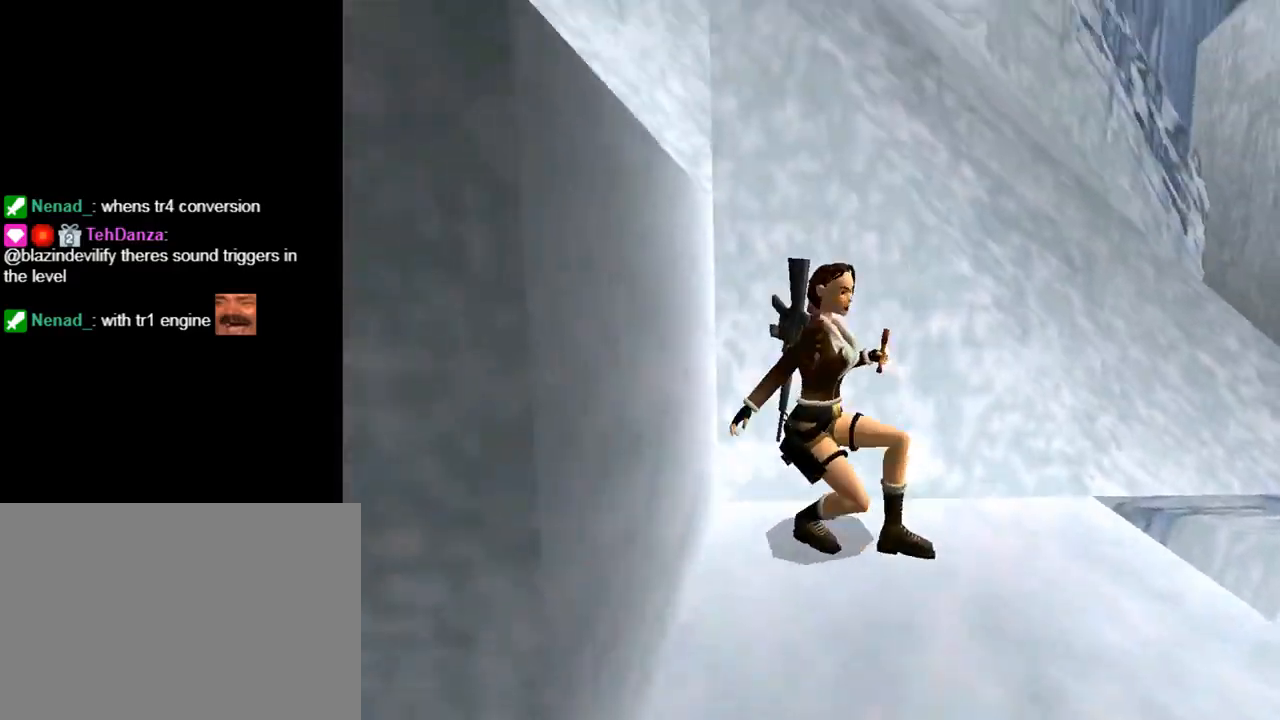
{"buttons": ["DPAD_UP", "DPAD_LEFT"], "left_stick": "center", "events": [[267, "DPAD_LEFT", "down"]]}
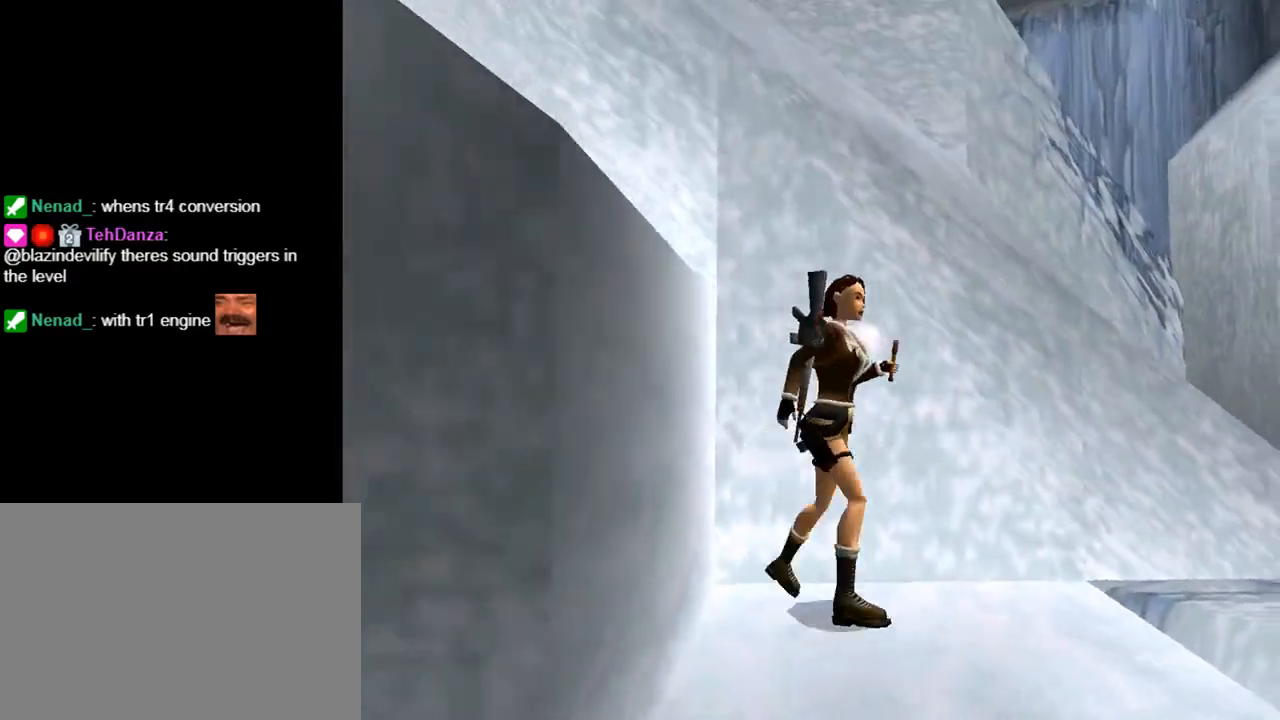
{"buttons": ["CROSS"], "left_stick": "center", "events": [[33, "CIRCLE", "down"], [67, "DPAD_LEFT", "up"], [67, "DPAD_UP", "up"], [167, "CIRCLE", "up"], [233, "CROSS", "down"]]}
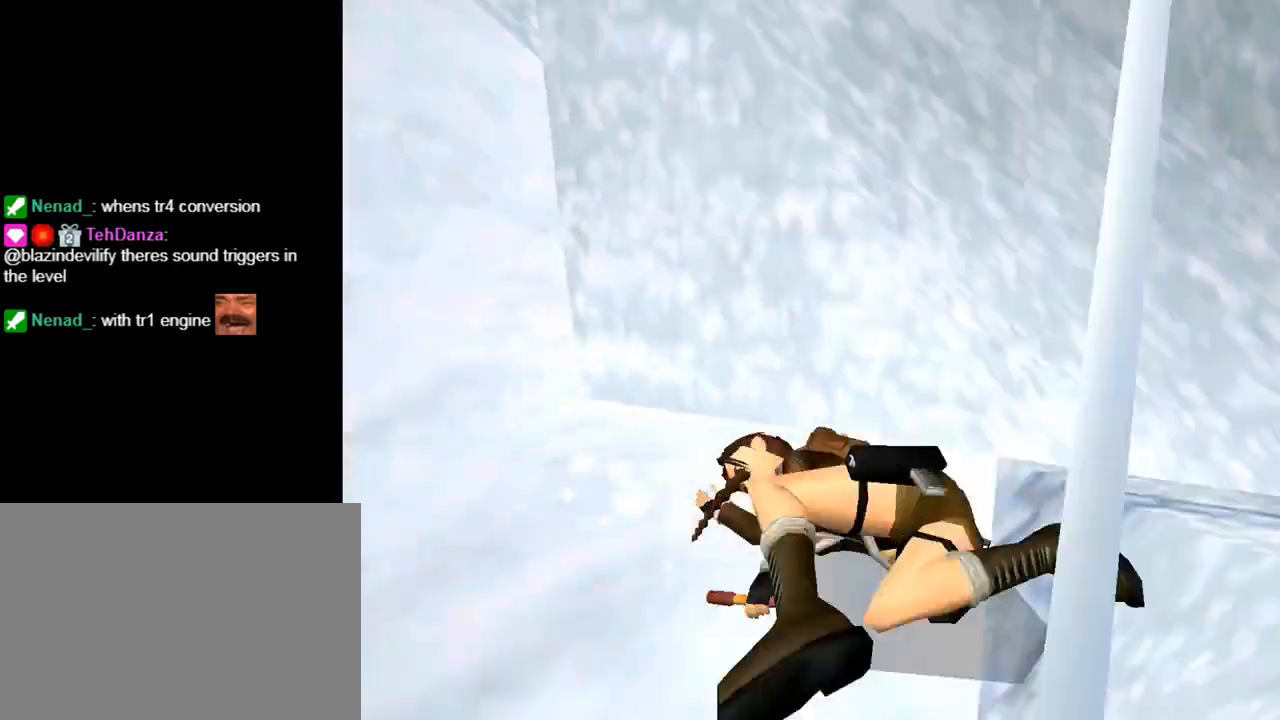
{"buttons": ["CROSS"], "left_stick": "center", "events": []}
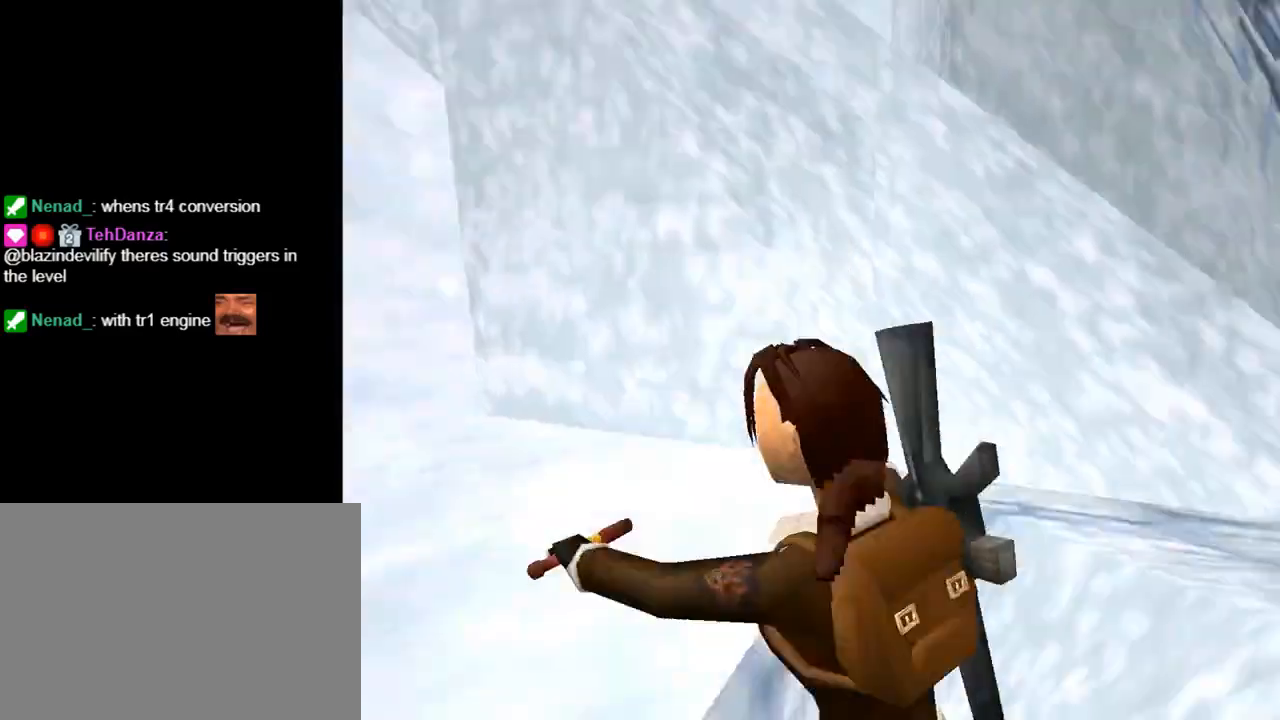
{"buttons": ["CROSS", "DPAD_LEFT"], "left_stick": "center", "events": [[200, "DPAD_LEFT", "down"]]}
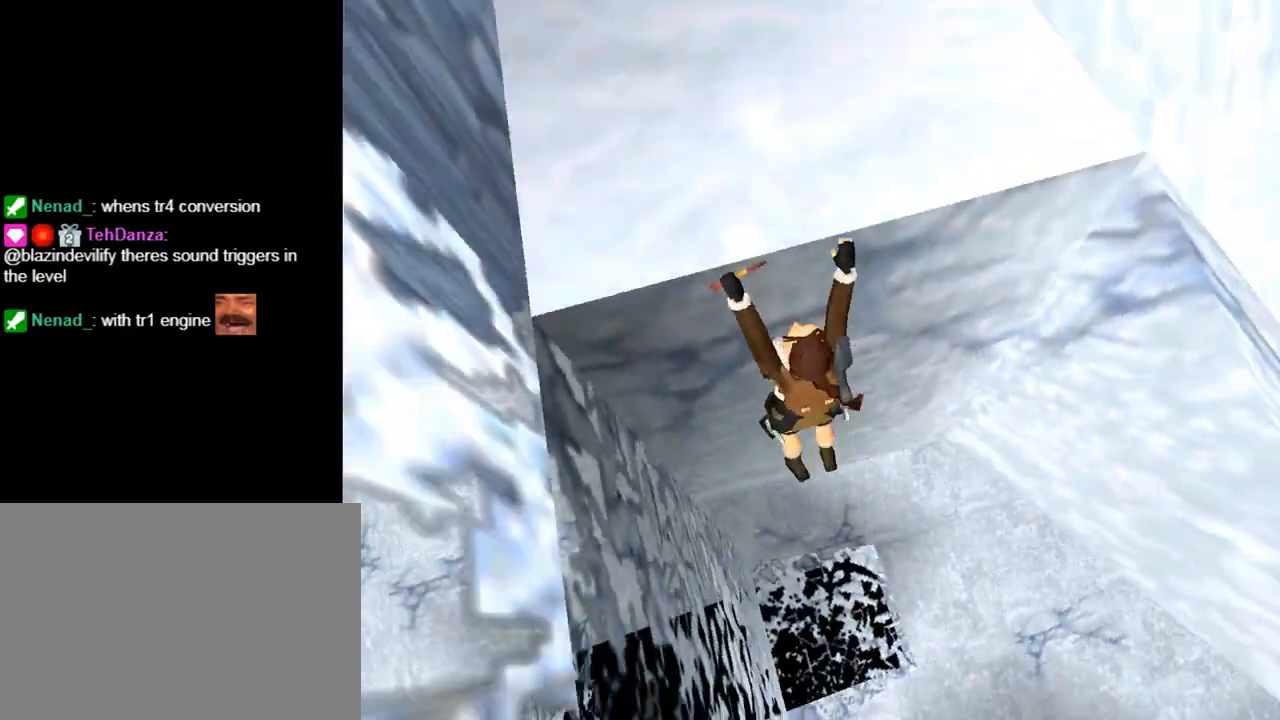
{"buttons": ["CROSS", "DPAD_LEFT"], "left_stick": "center", "events": []}
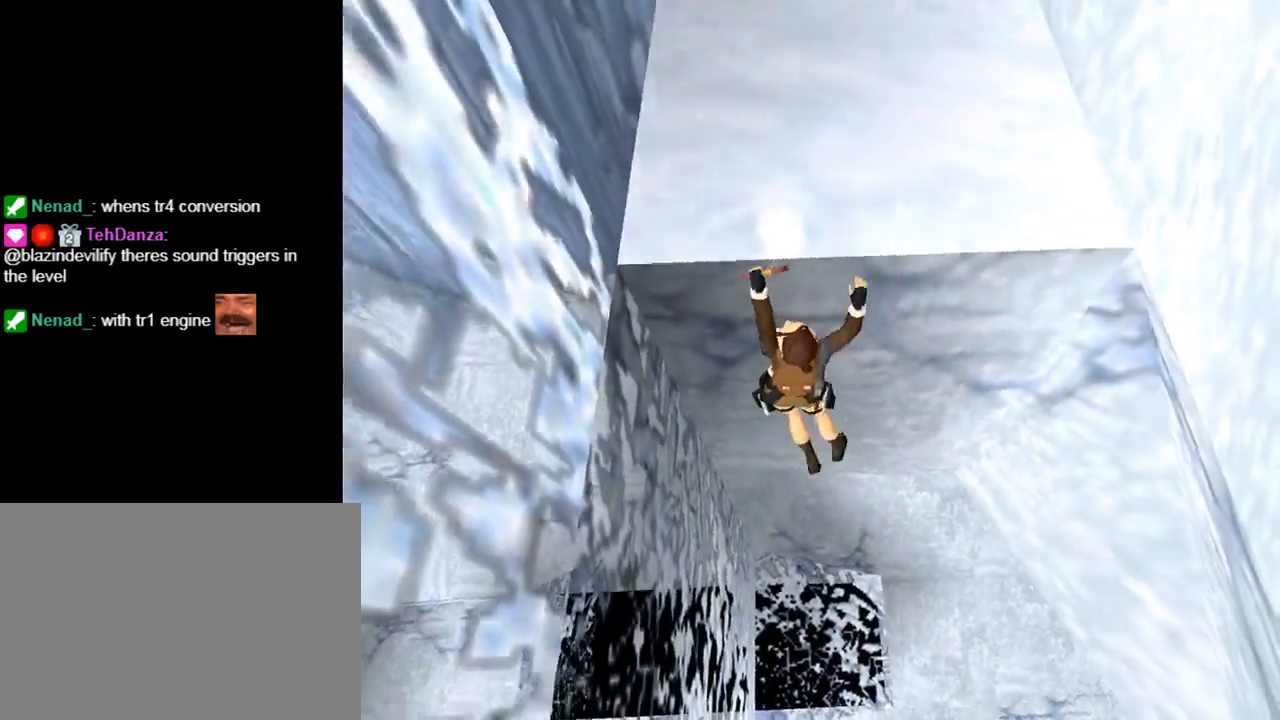
{"buttons": ["CROSS", "DPAD_LEFT"], "left_stick": "center", "events": []}
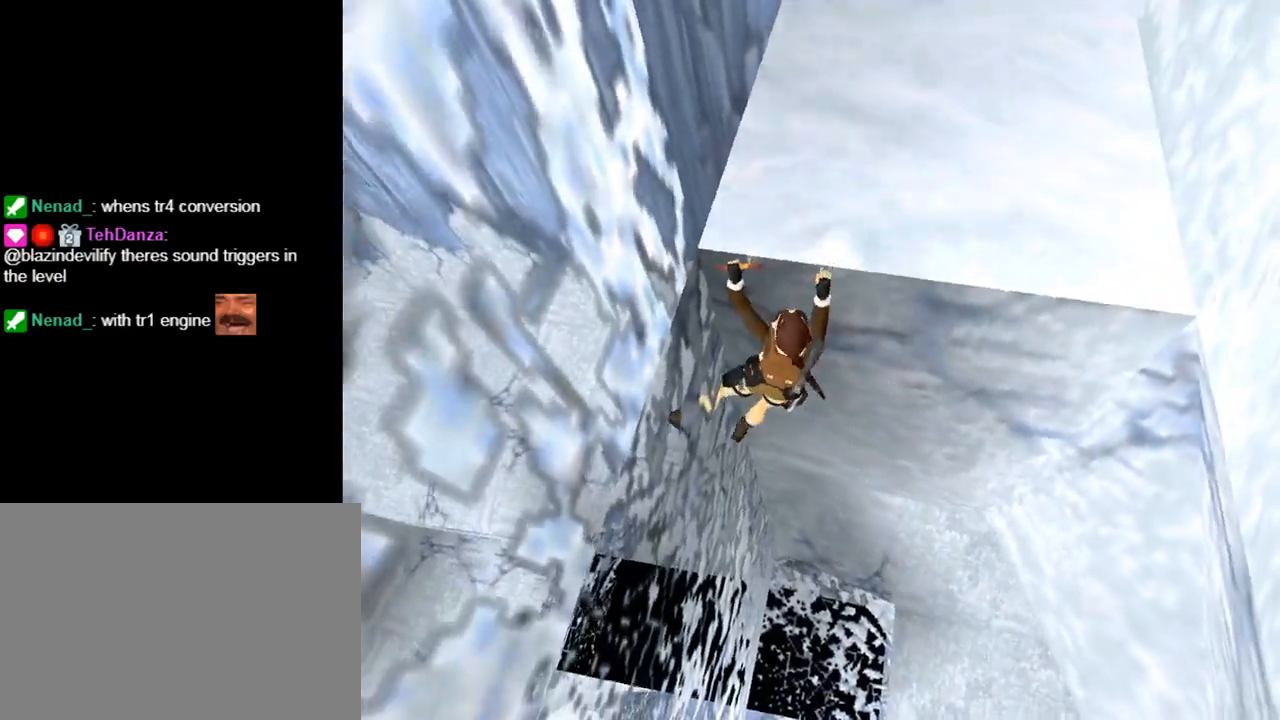
{"buttons": ["CROSS", "DPAD_LEFT"], "left_stick": "center", "events": []}
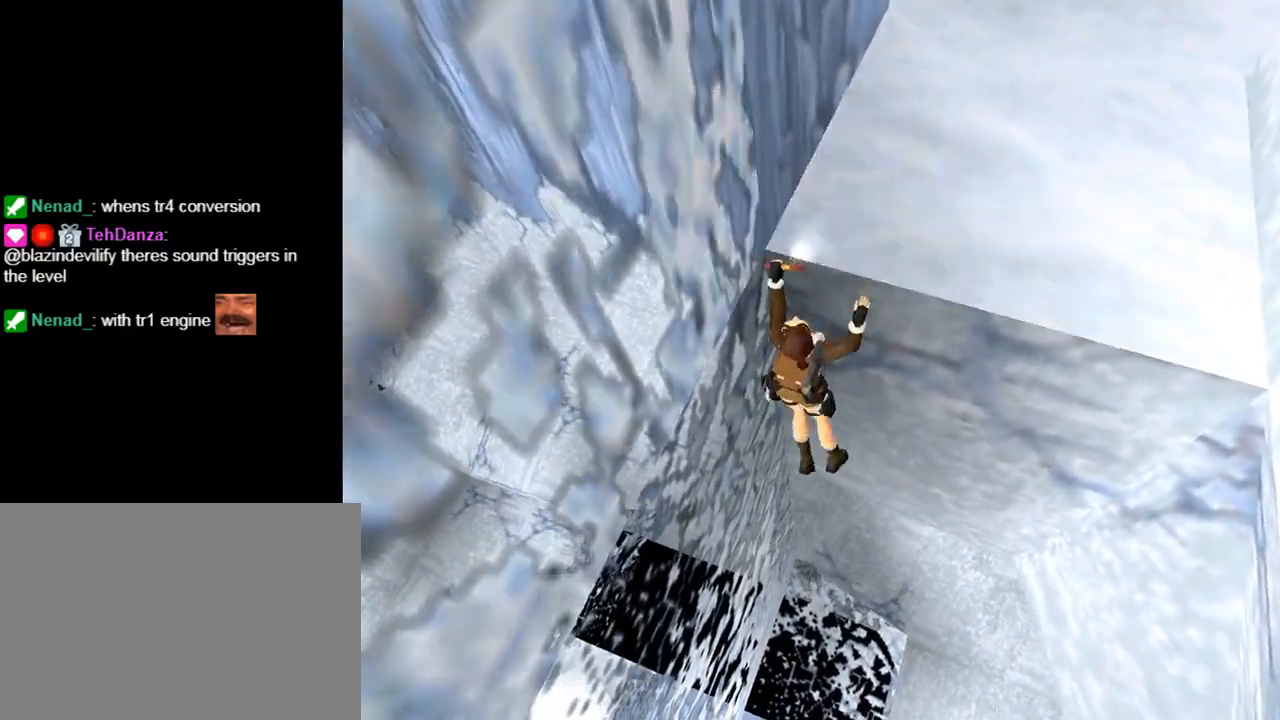
{"buttons": ["CROSS"], "left_stick": "center", "events": [[400, "DPAD_LEFT", "up"]]}
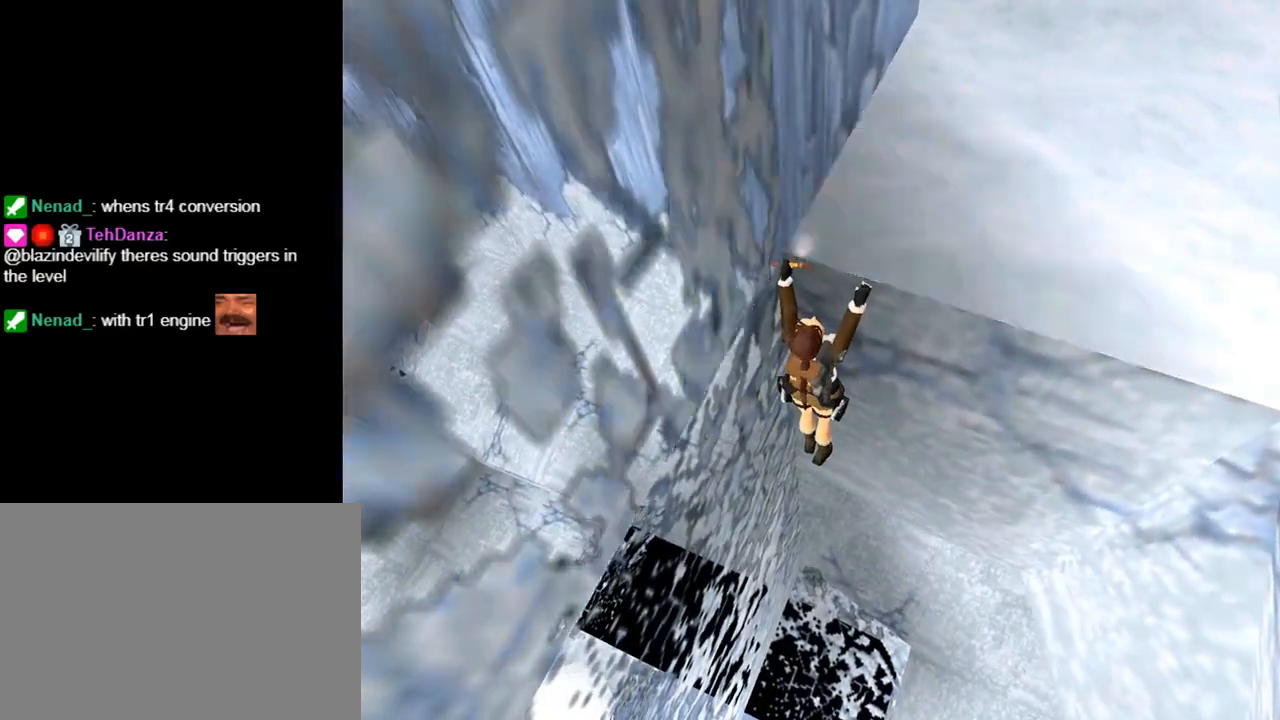
{"buttons": [], "left_stick": "center", "events": [[400, "CROSS", "up"]]}
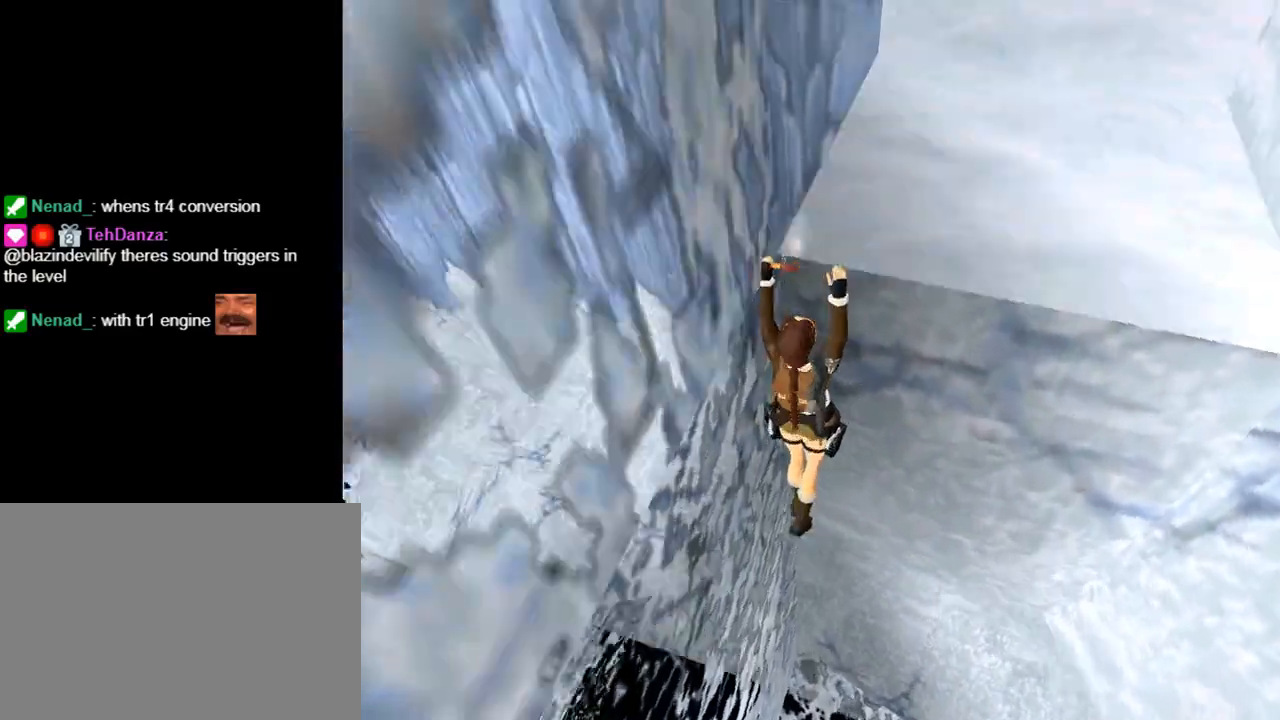
{"buttons": [], "left_stick": "center", "events": []}
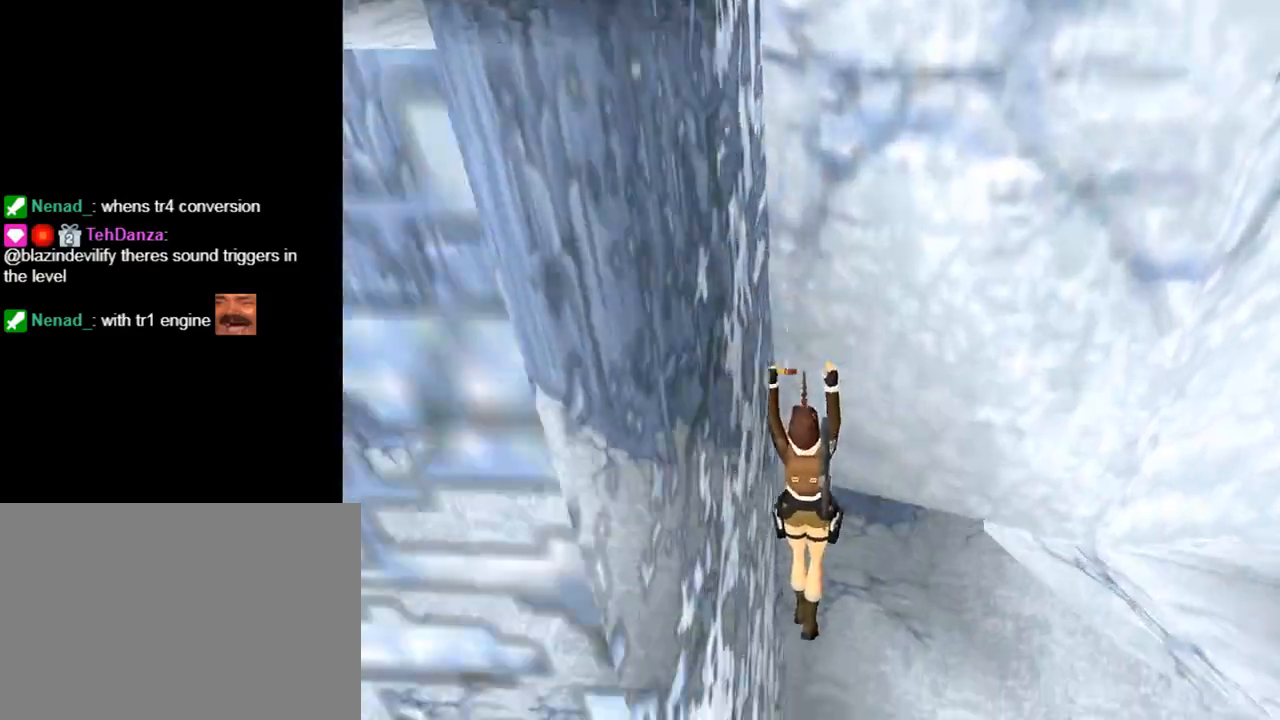
{"buttons": [], "left_stick": "center", "events": []}
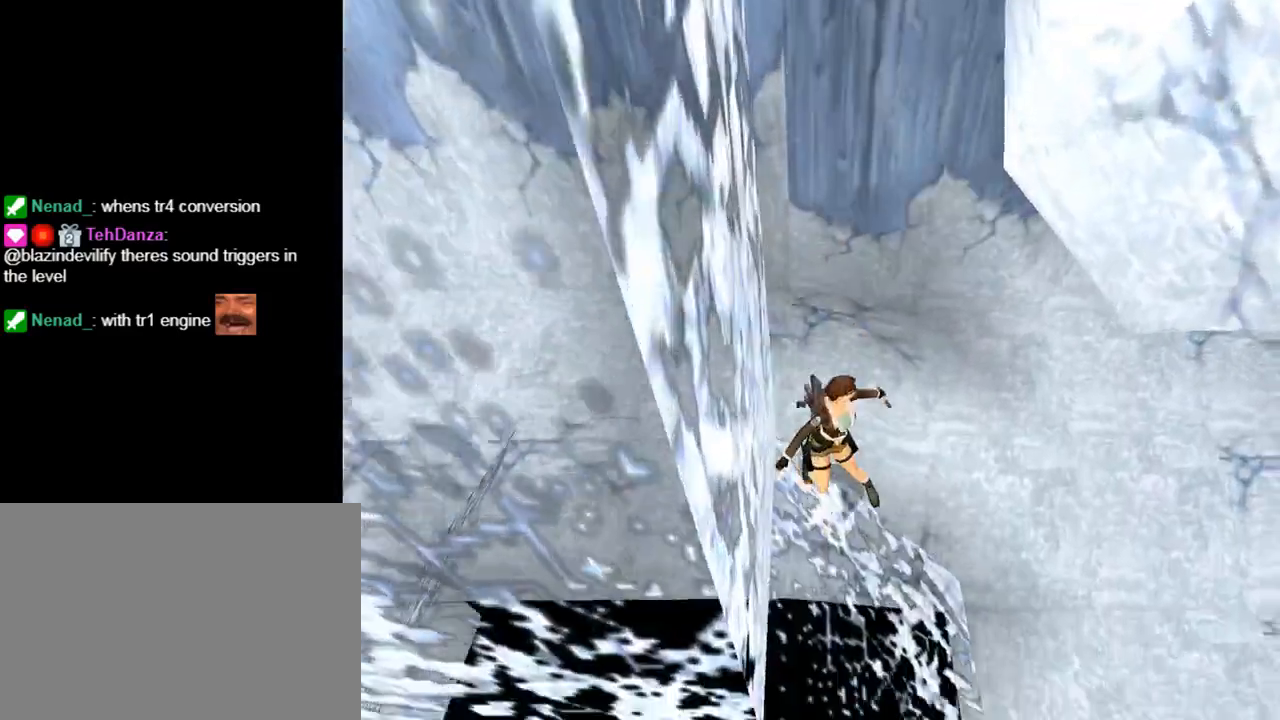
{"buttons": ["DPAD_UP"], "left_stick": "center", "events": [[500, "DPAD_UP", "down"]]}
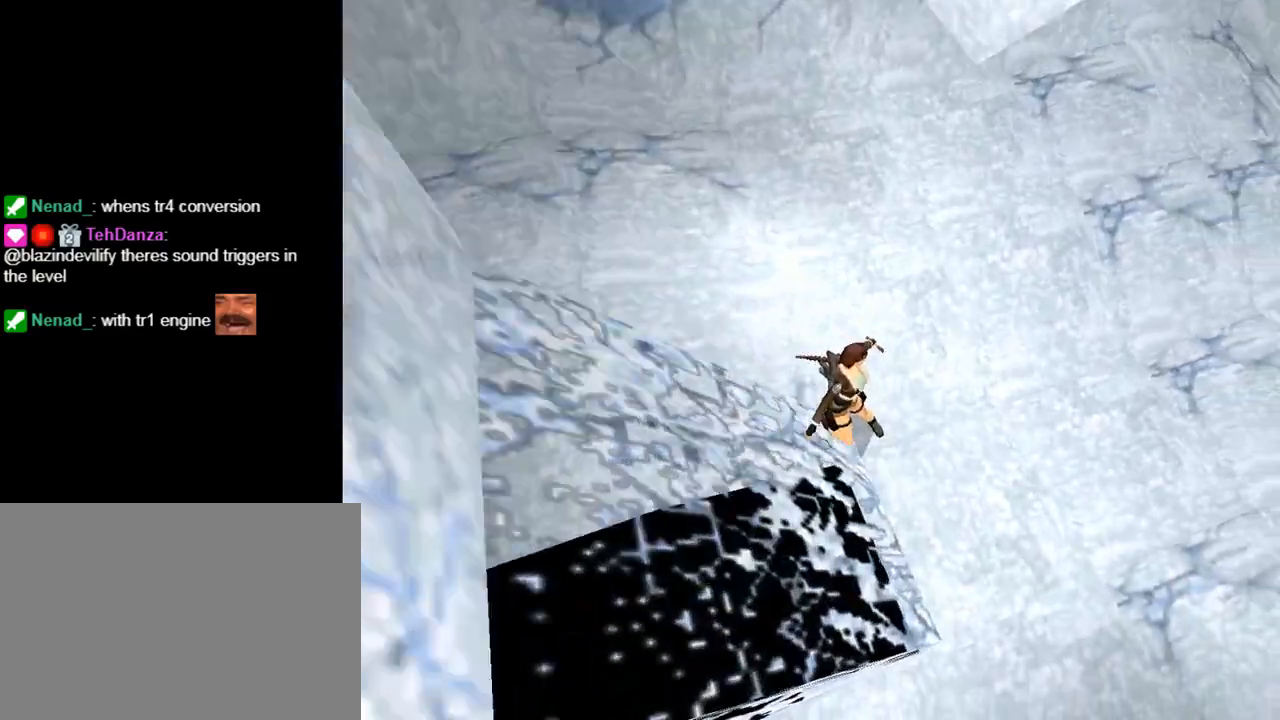
{"buttons": ["DPAD_UP", "DPAD_RIGHT"], "left_stick": "center", "events": [[100, "DPAD_RIGHT", "down"]]}
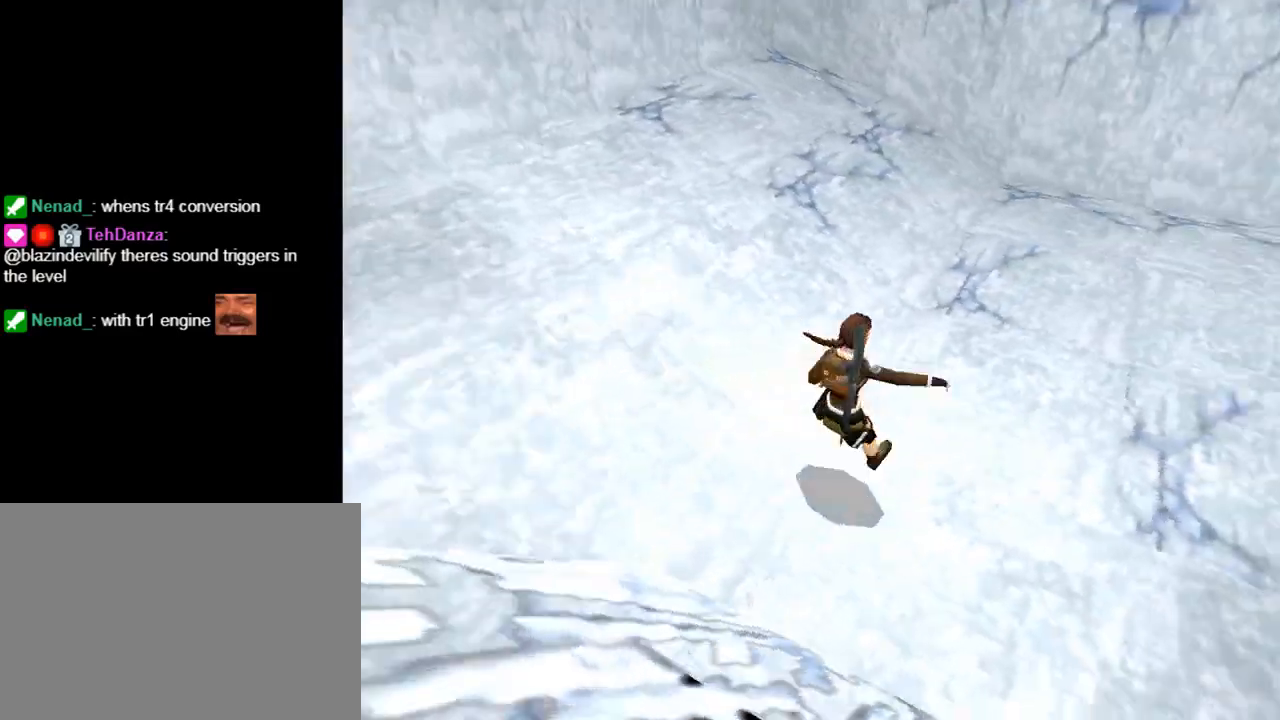
{"buttons": ["DPAD_UP", "DPAD_RIGHT"], "left_stick": "center", "events": []}
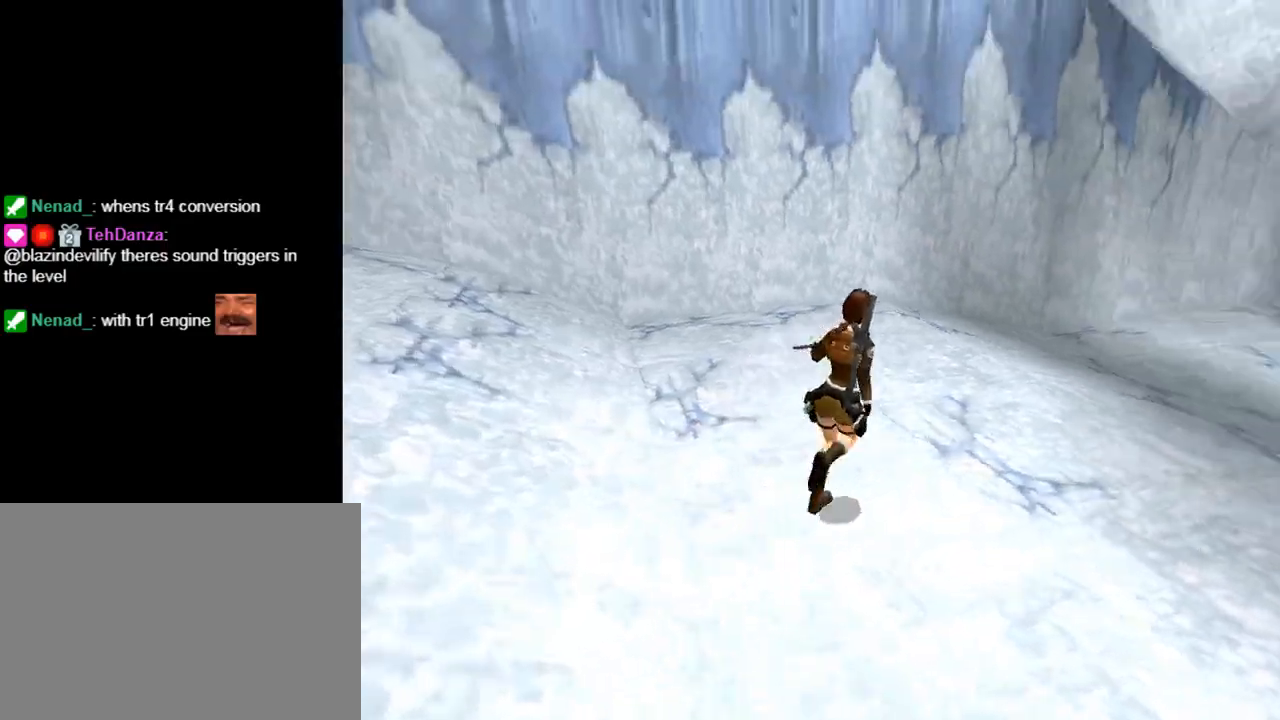
{"buttons": ["TRIANGLE", "DPAD_UP"], "left_stick": "center", "events": [[500, "DPAD_RIGHT", "up"], [500, "TRIANGLE", "down"]]}
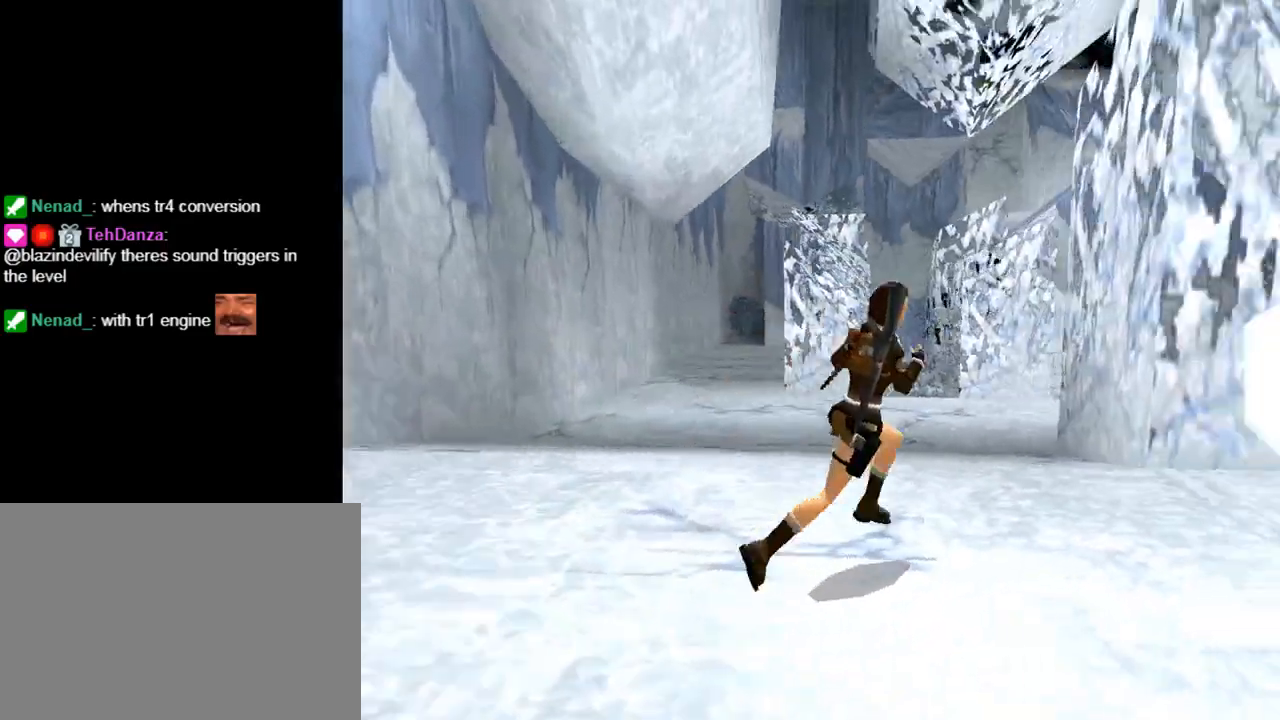
{"buttons": ["DPAD_UP", "DPAD_RIGHT"], "left_stick": "center", "events": [[233, "TRIANGLE", "up"], [267, "DPAD_RIGHT", "down"]]}
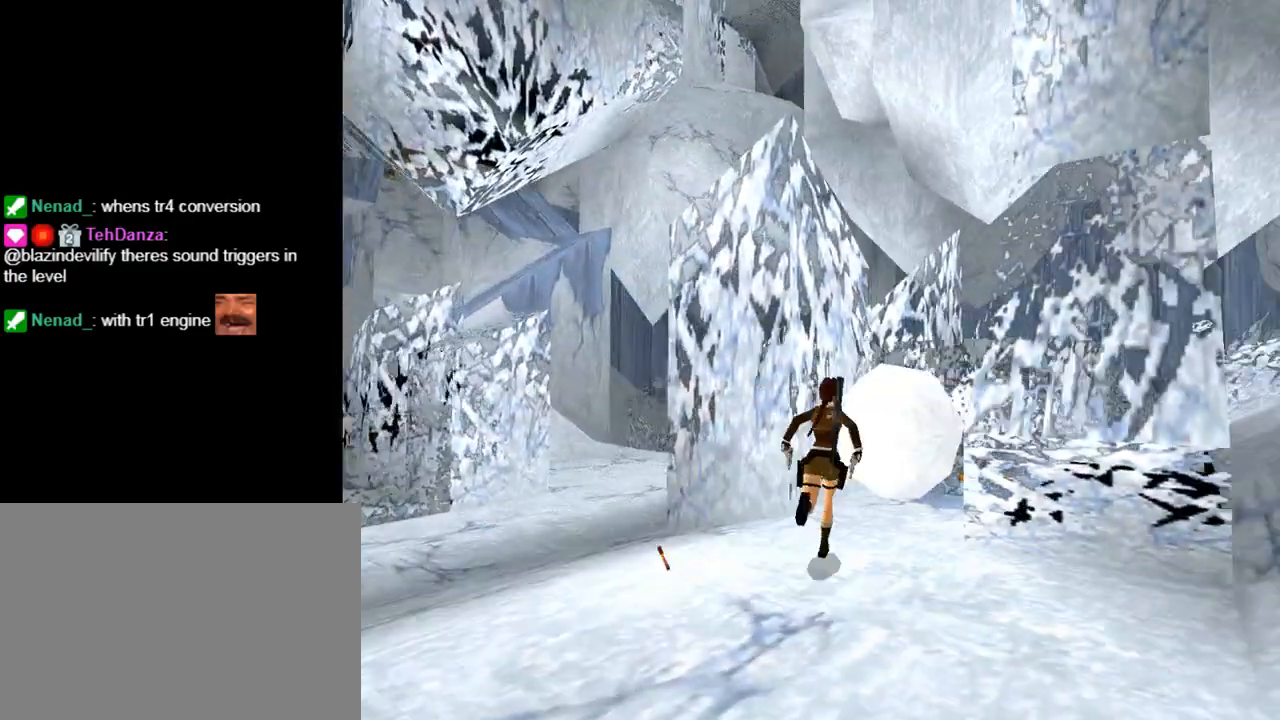
{"buttons": [], "left_stick": "center", "events": [[233, "DPAD_RIGHT", "up"], [300, "DPAD_UP", "up"]]}
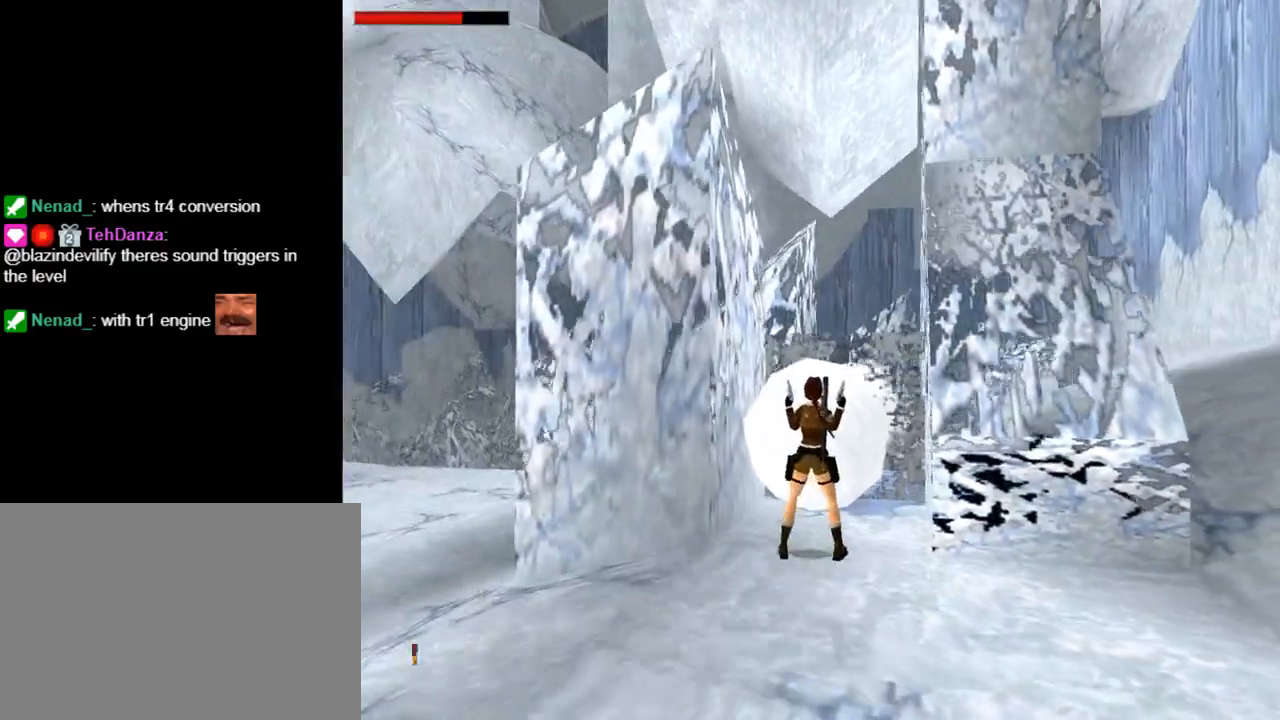
{"buttons": [], "left_stick": "center", "events": []}
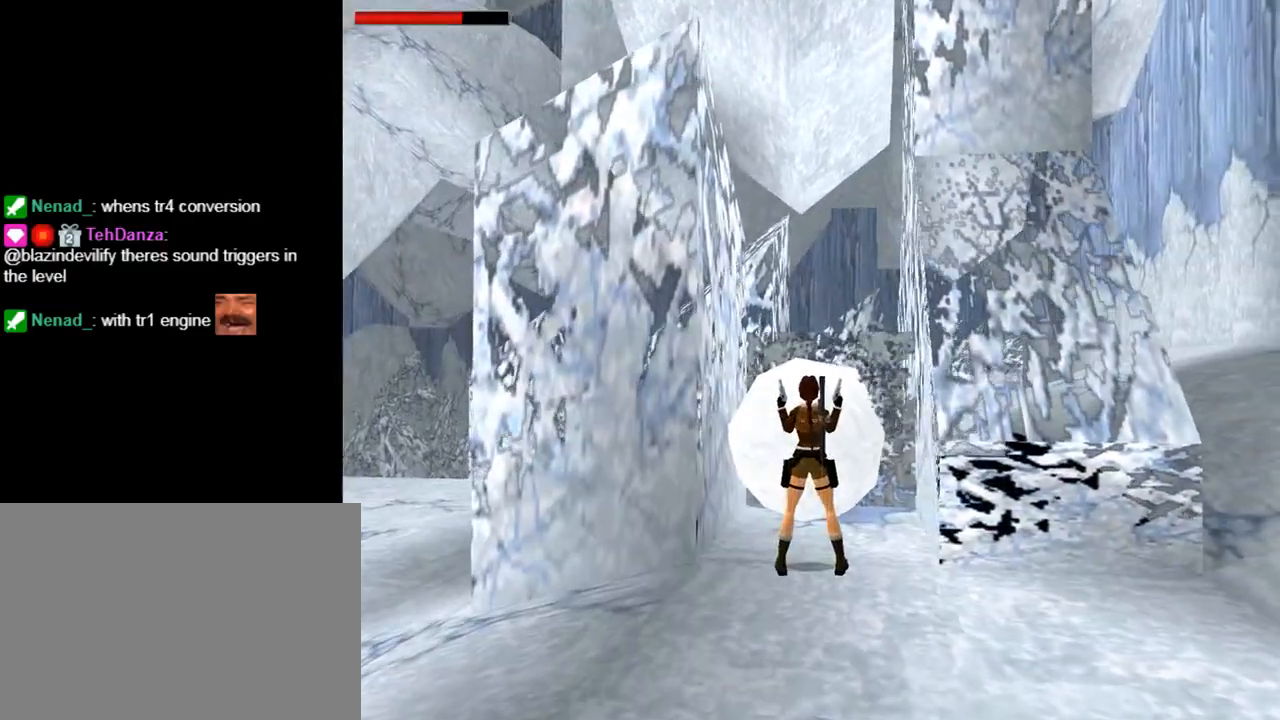
{"buttons": ["L1", "DPAD_UP"], "left_stick": "center", "events": [[33, "L1", "down"], [133, "DPAD_UP", "down"]]}
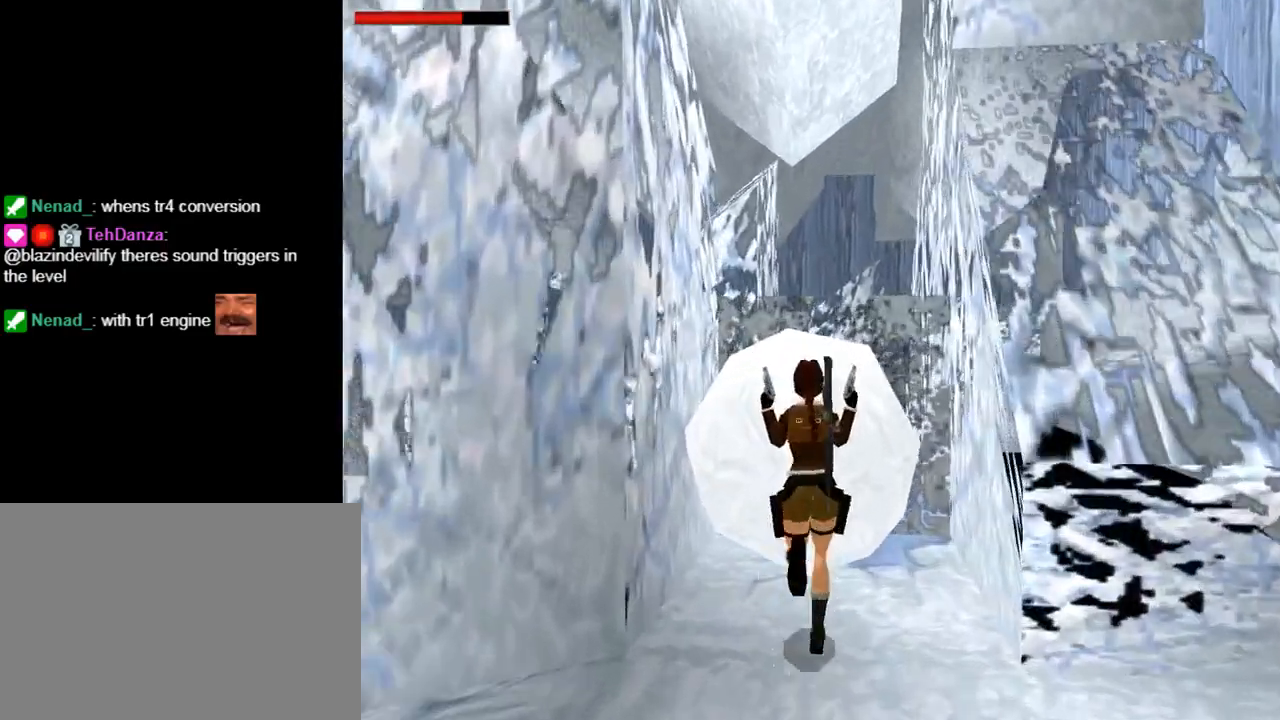
{"buttons": [], "left_stick": "center", "events": [[33, "DPAD_UP", "up"], [333, "L1", "up"]]}
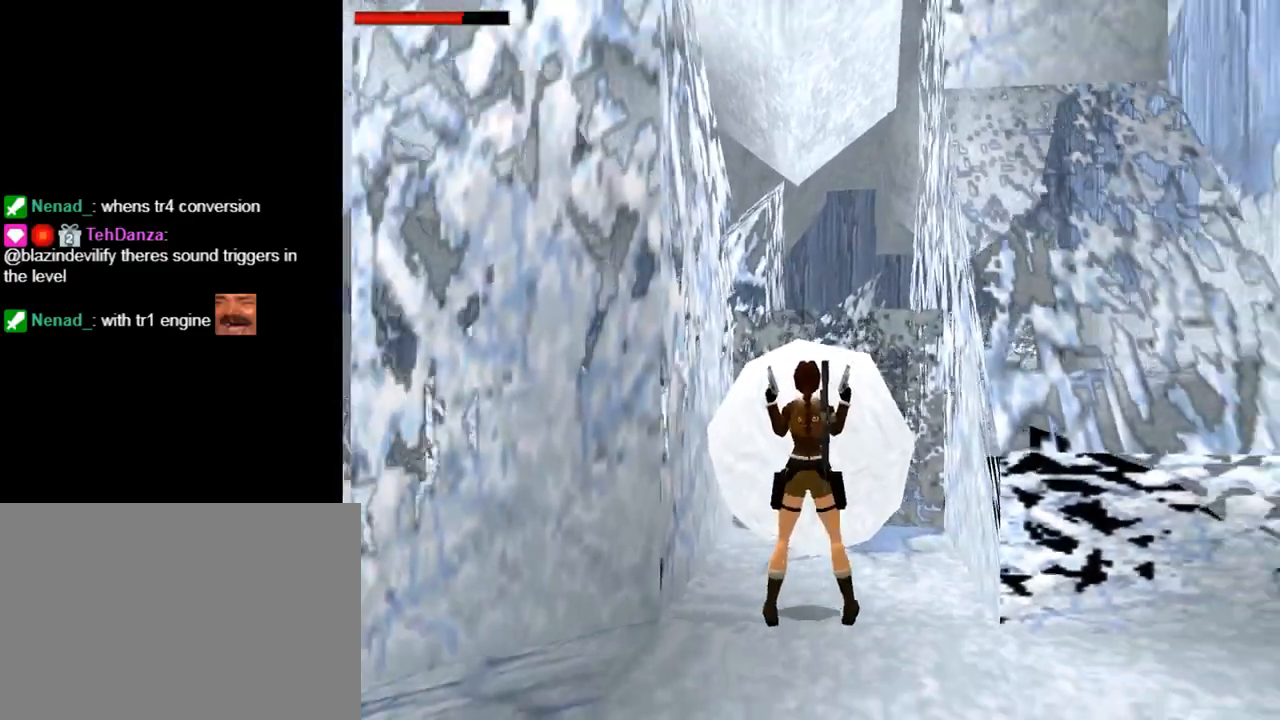
{"buttons": ["L1"], "left_stick": "center", "events": [[433, "L1", "down"]]}
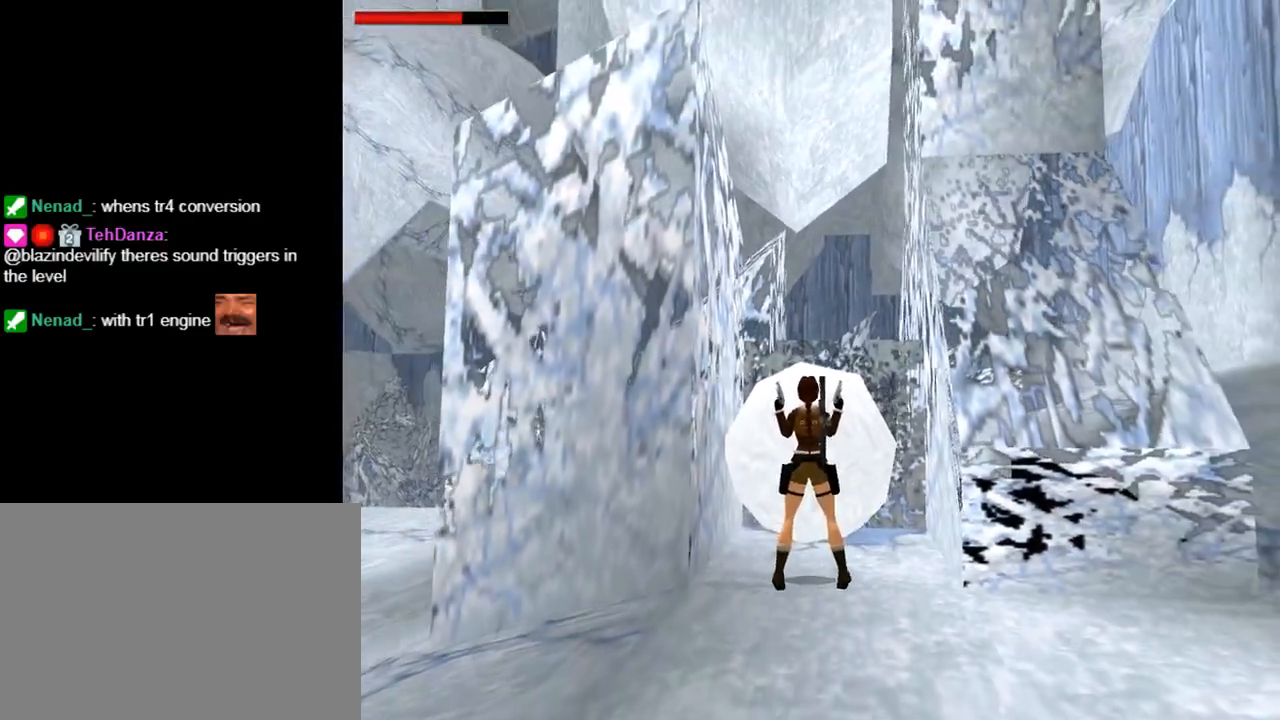
{"buttons": ["L1", "DPAD_UP"], "left_stick": "center", "events": [[167, "DPAD_UP", "down"]]}